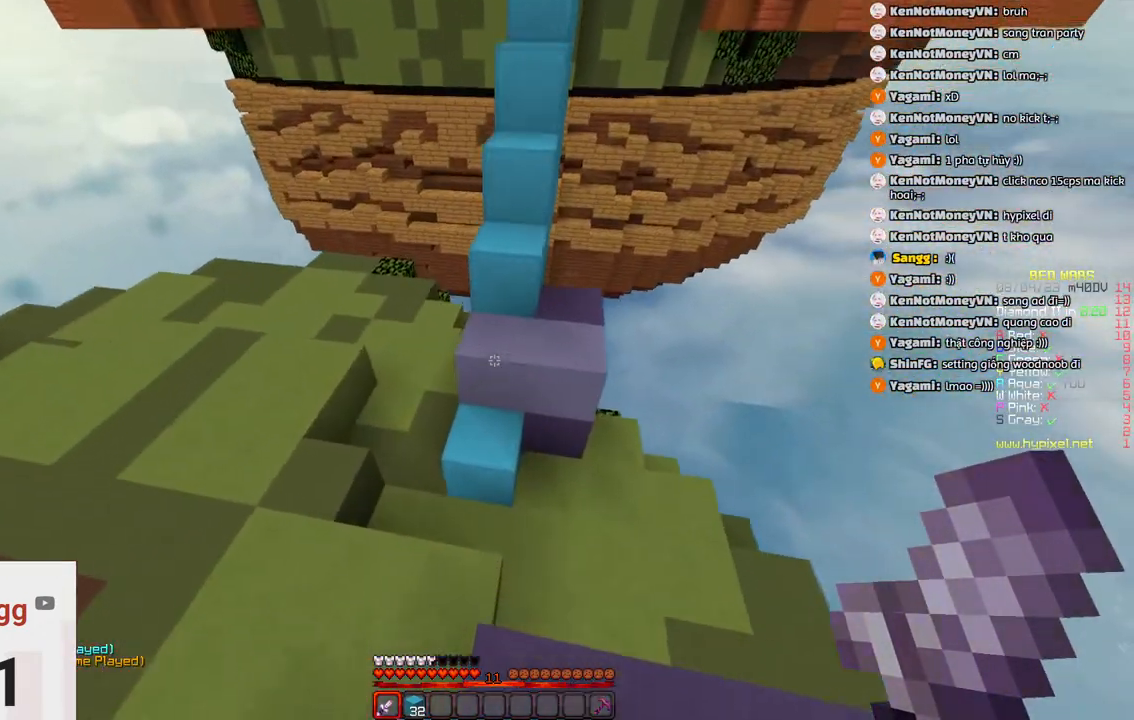
Gameplay with keyboard; each line is a JSON object with the keys held at the frame after it. "events" lists presses ("down") and releases ("up") of "a", "d", "s", "space" and "w" between this image and that frame as [ms after this image, input, new state], when the widget could be followed in between. No other keys are recorded. Mouse input is not recorded.
{"keys": ["w"], "events": [[300, "space", "up"]]}
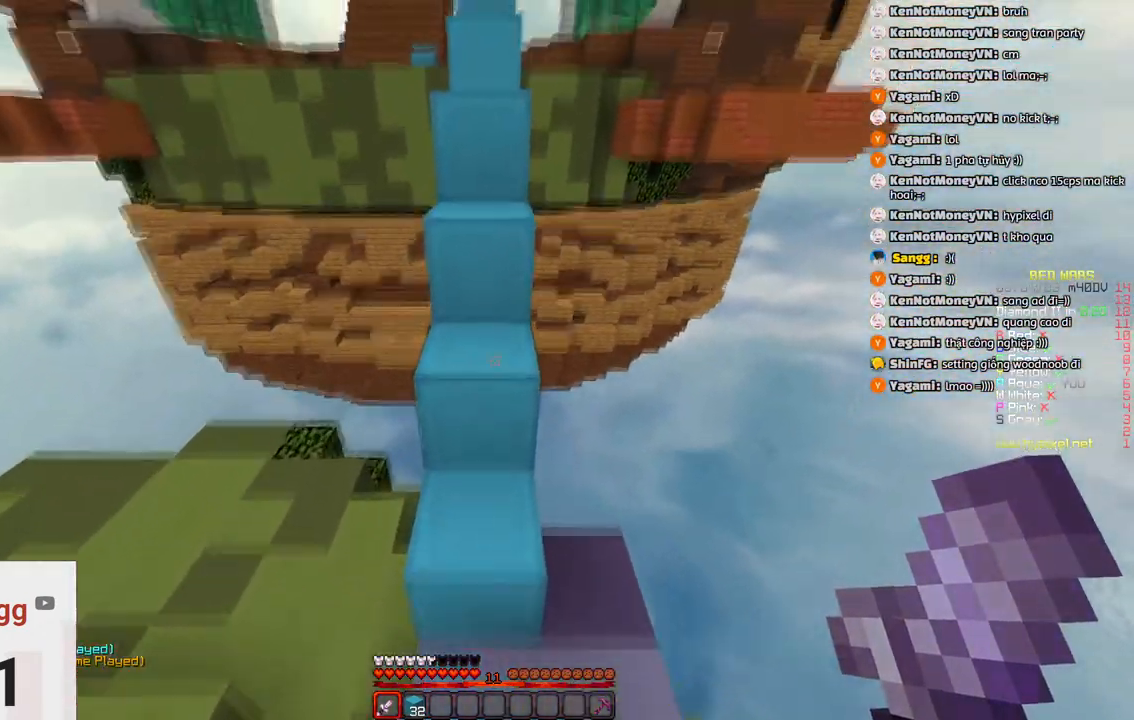
{"keys": ["w"], "events": [[66, "space", "down"], [483, "space", "up"]]}
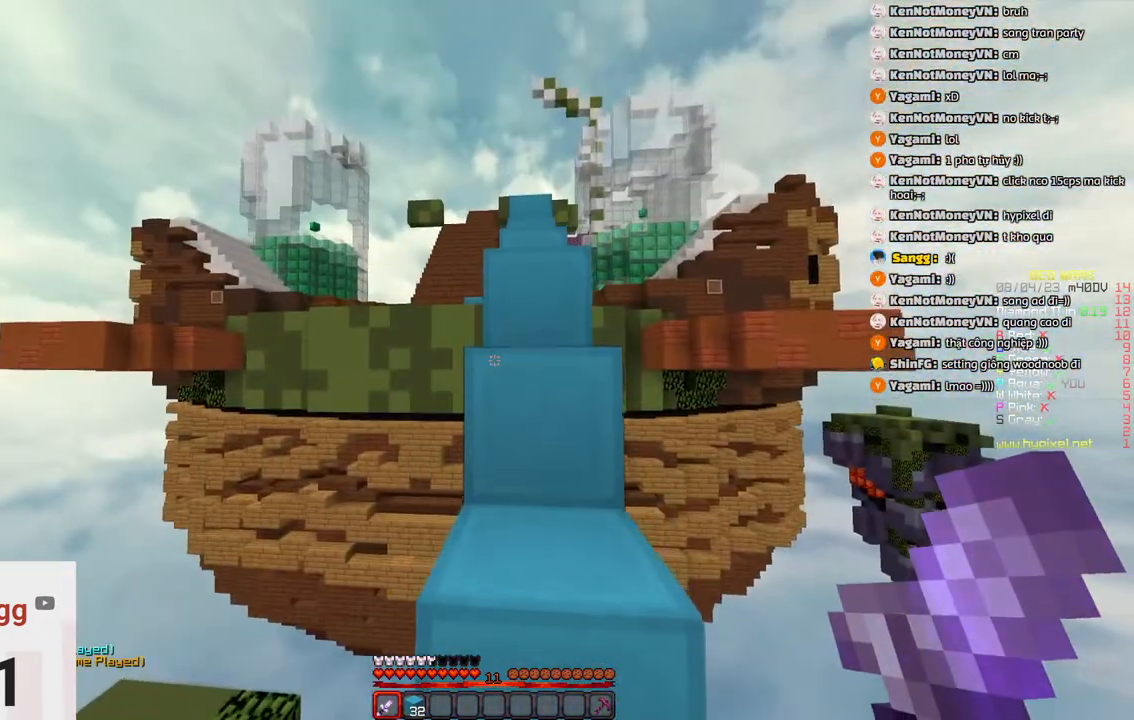
{"keys": ["w"], "events": [[83, "d", "down"], [83, "space", "down"], [300, "d", "up"], [400, "space", "up"]]}
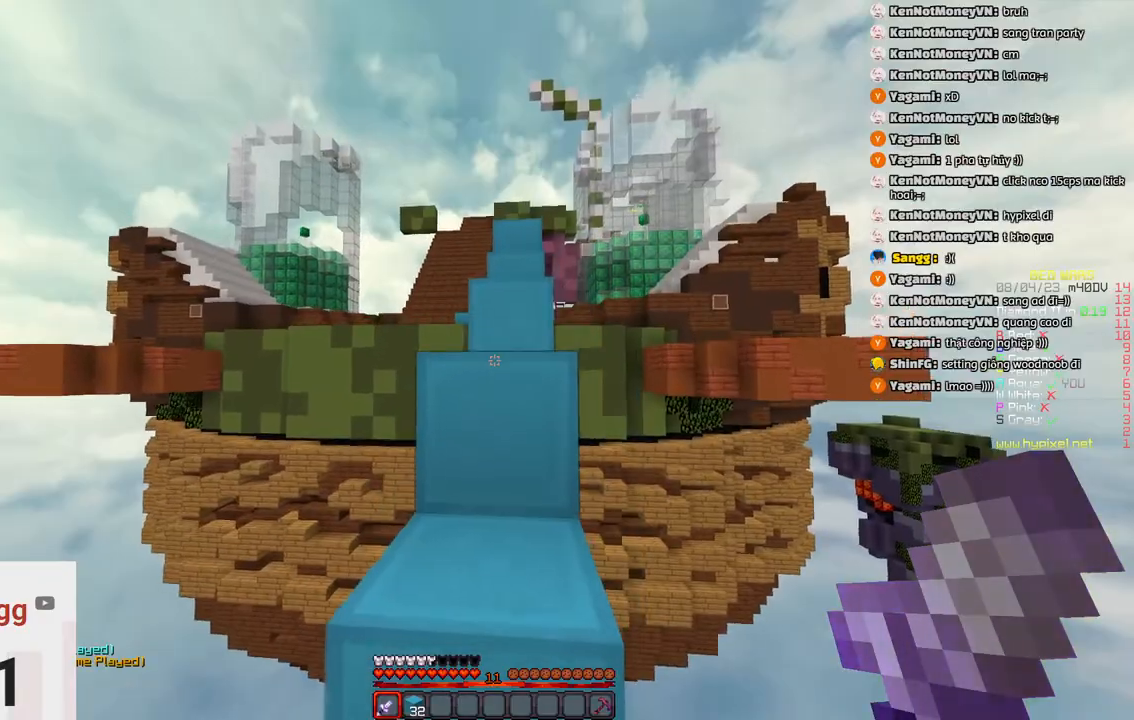
{"keys": ["w"], "events": [[66, "space", "down"], [366, "space", "up"]]}
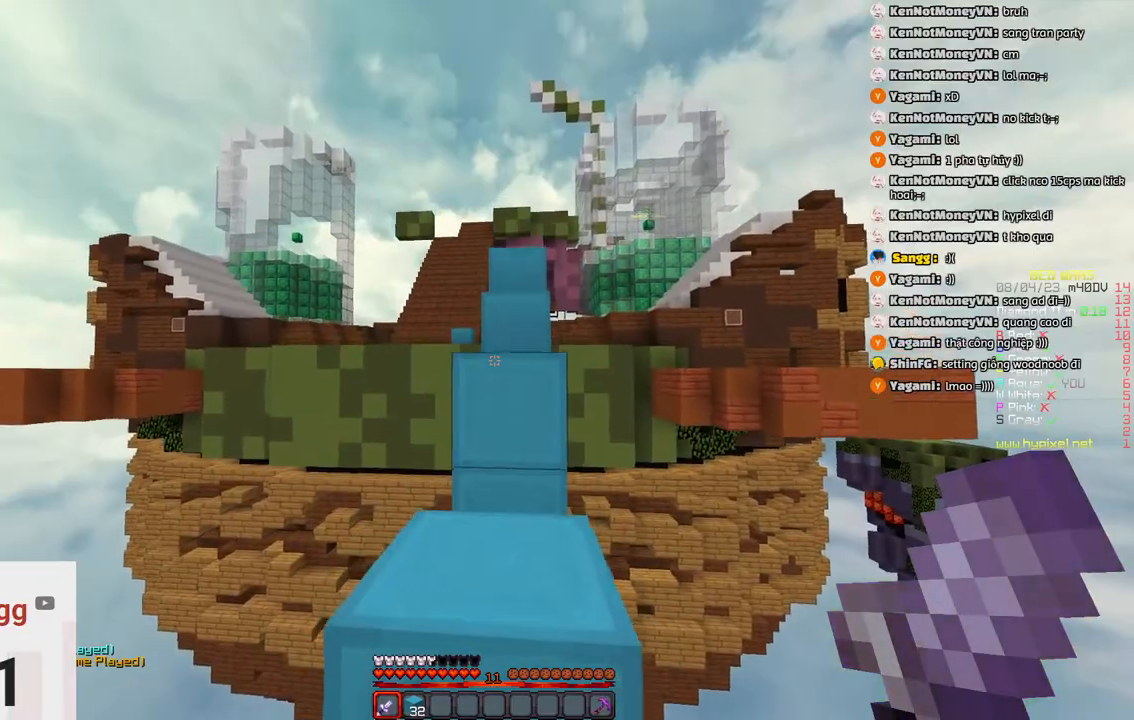
{"keys": ["d", "w"], "events": [[83, "space", "down"], [333, "d", "down"], [333, "space", "up"]]}
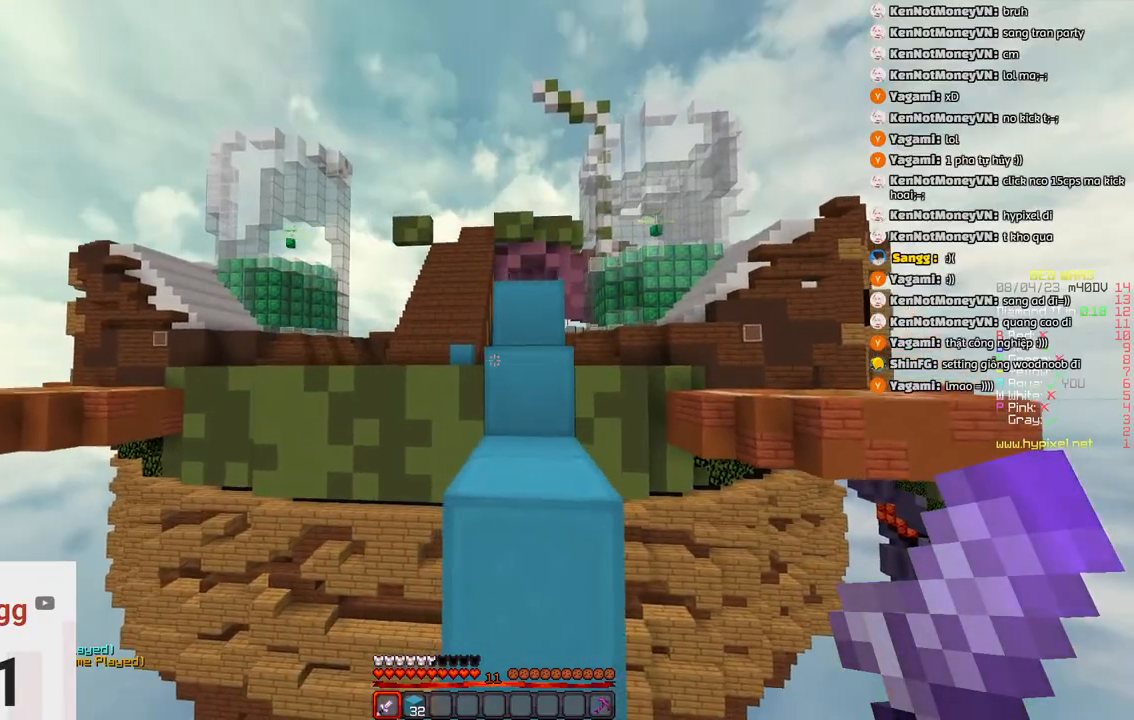
{"keys": ["d", "space", "w"], "events": [[50, "space", "down"], [100, "d", "up"], [316, "d", "down"], [316, "space", "up"], [433, "space", "down"]]}
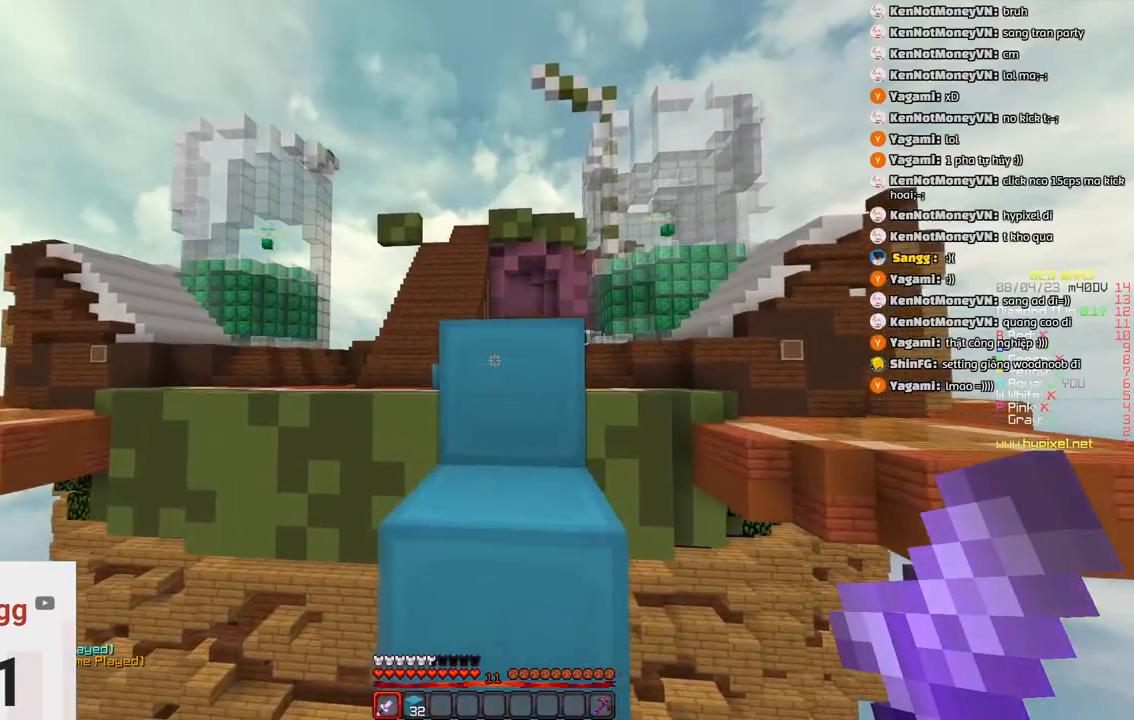
{"keys": ["space", "w"], "events": [[33, "d", "up"], [133, "space", "up"], [350, "space", "down"]]}
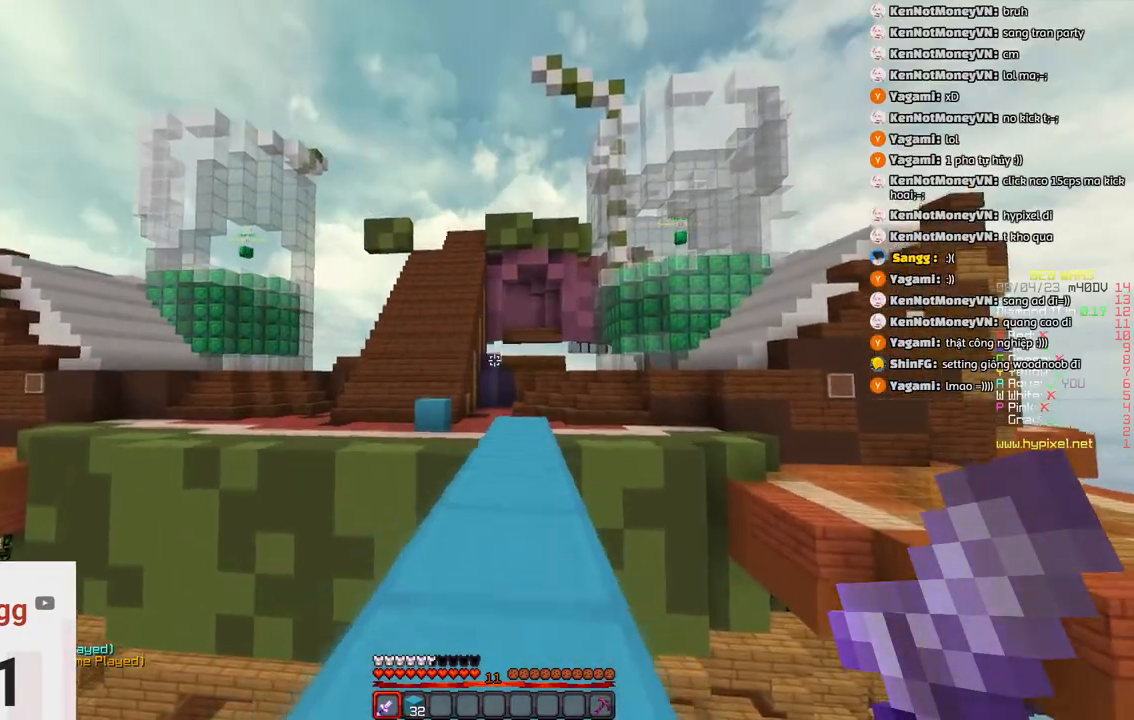
{"keys": ["space", "w"], "events": [[100, "space", "up"], [416, "space", "down"]]}
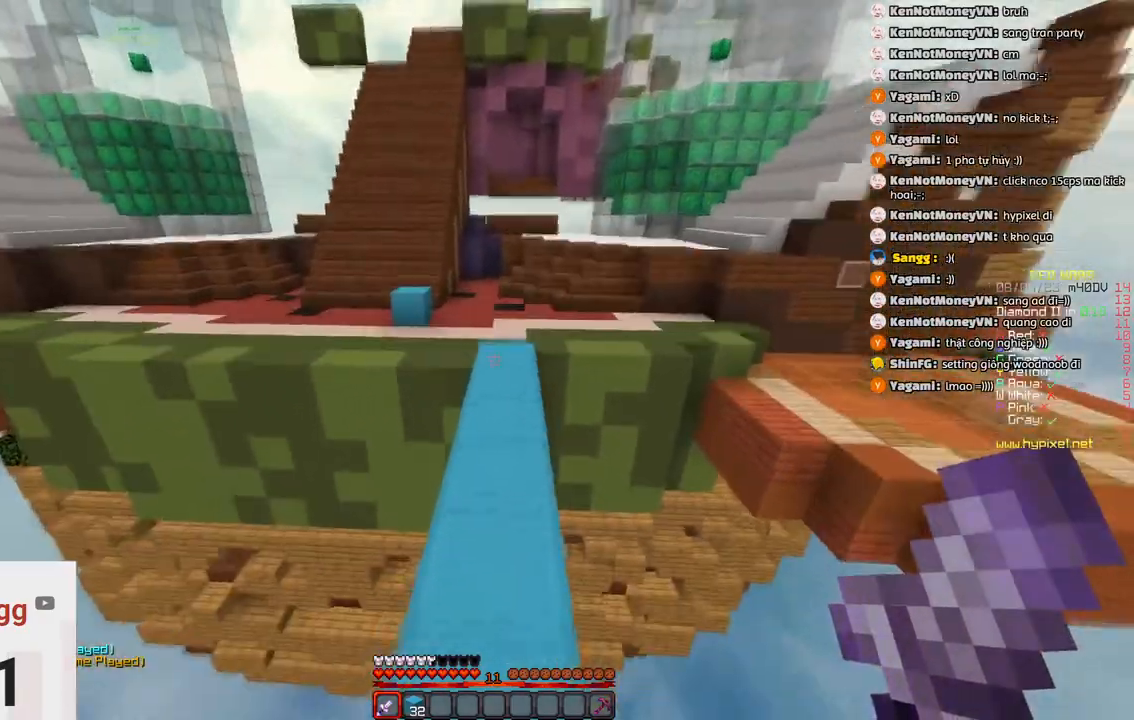
{"keys": ["w"], "events": [[133, "space", "up"]]}
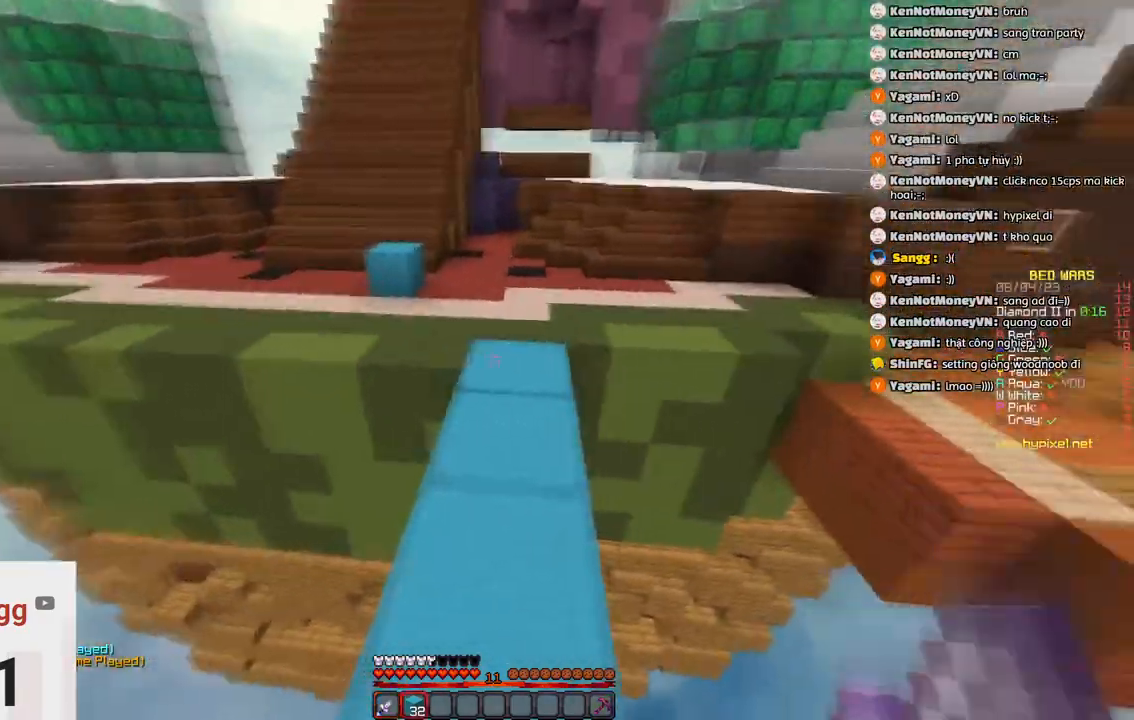
{"keys": ["space", "w"], "events": [[383, "space", "down"]]}
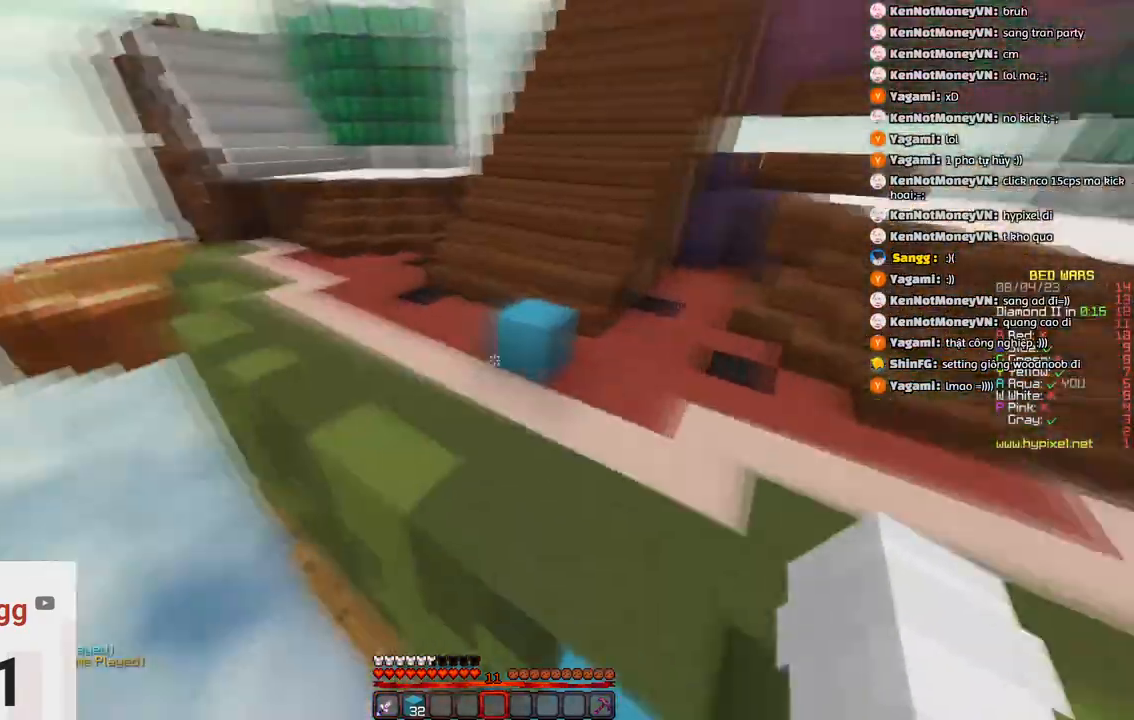
{"keys": ["space", "w"], "events": [[133, "space", "up"], [416, "space", "down"]]}
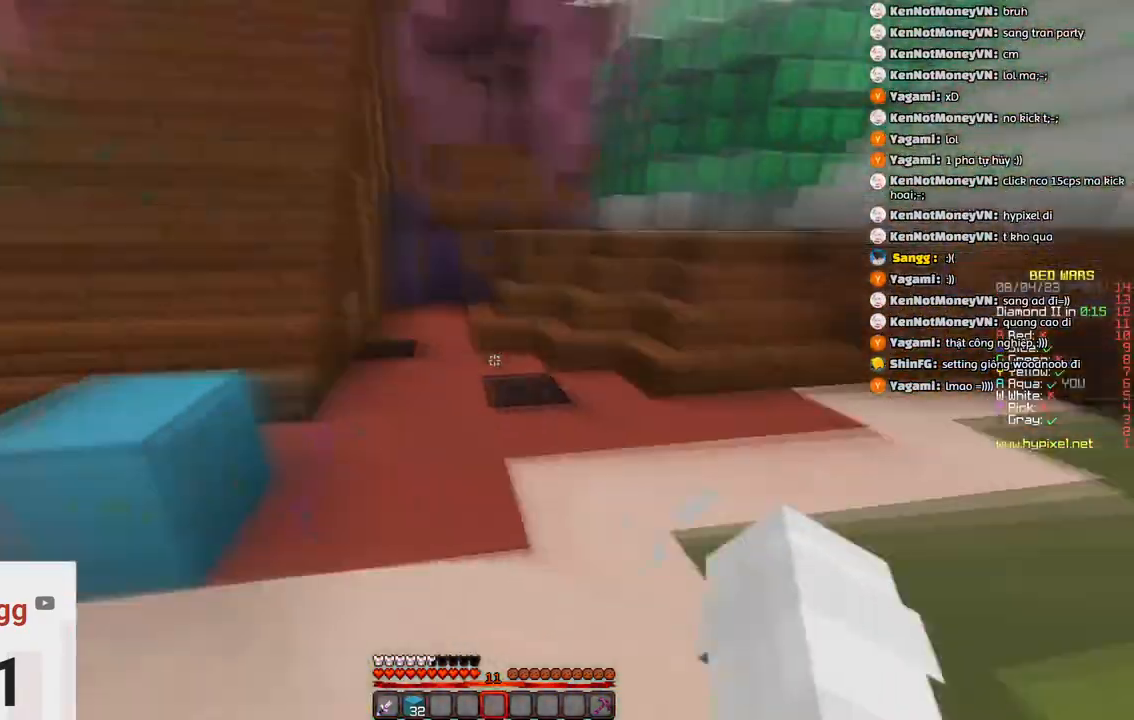
{"keys": ["w"], "events": [[216, "space", "up"]]}
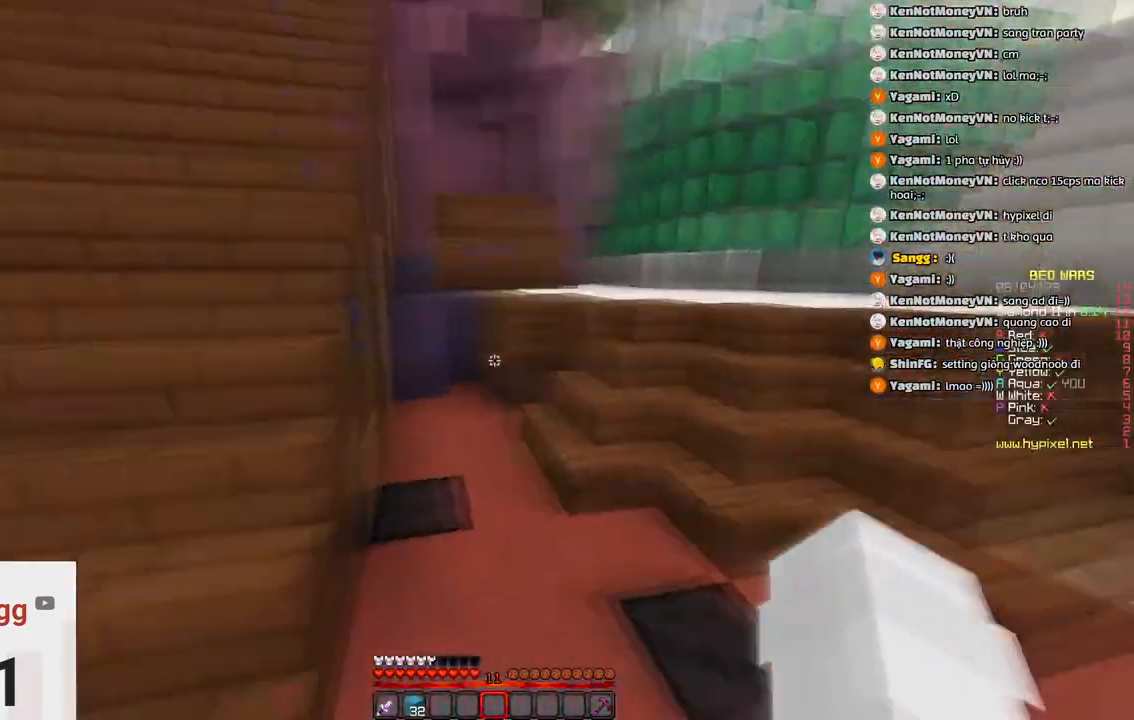
{"keys": ["w"], "events": [[166, "space", "down"], [483, "space", "up"]]}
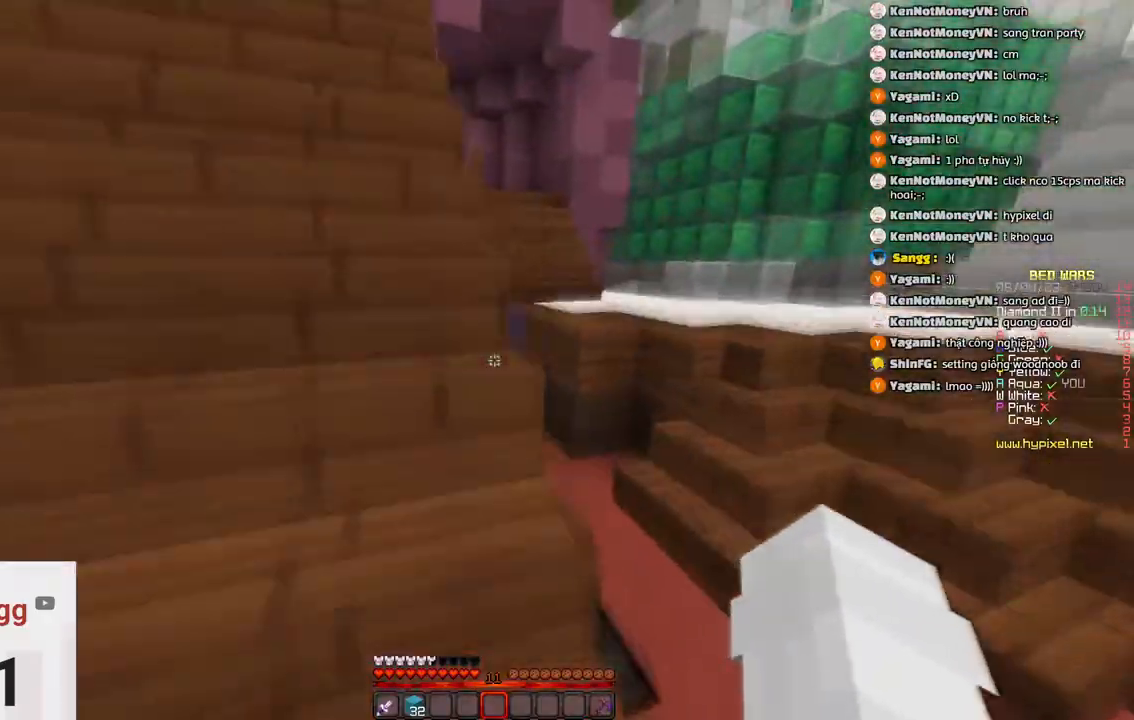
{"keys": ["w"], "events": []}
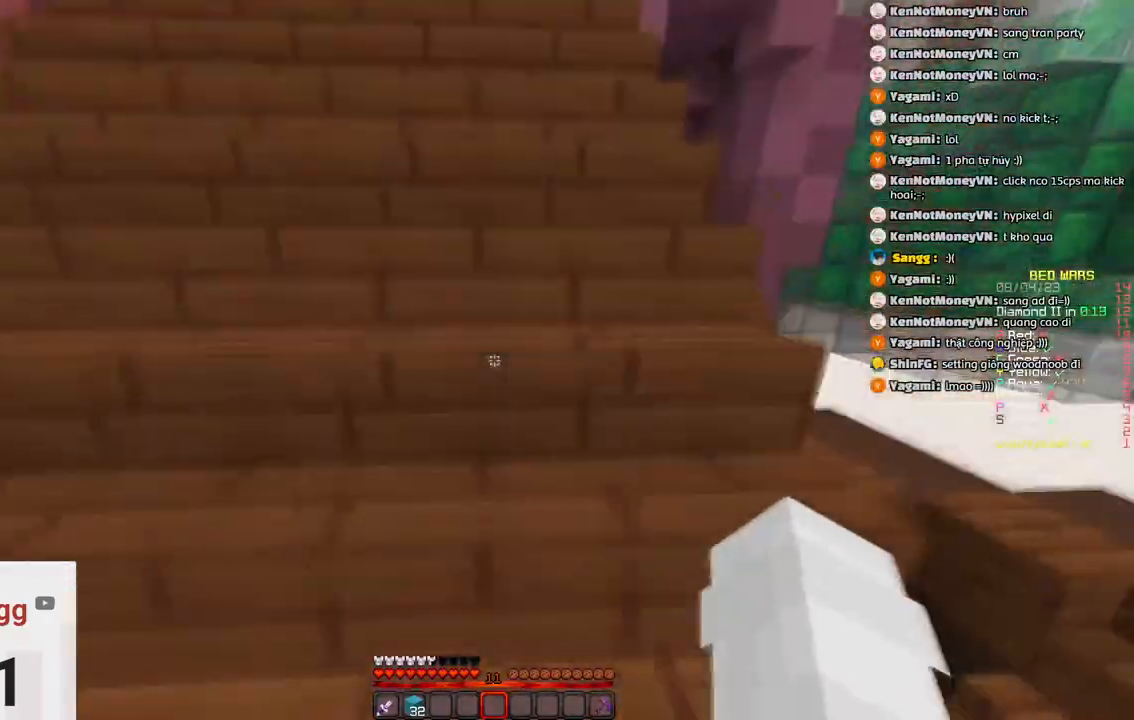
{"keys": ["w"], "events": []}
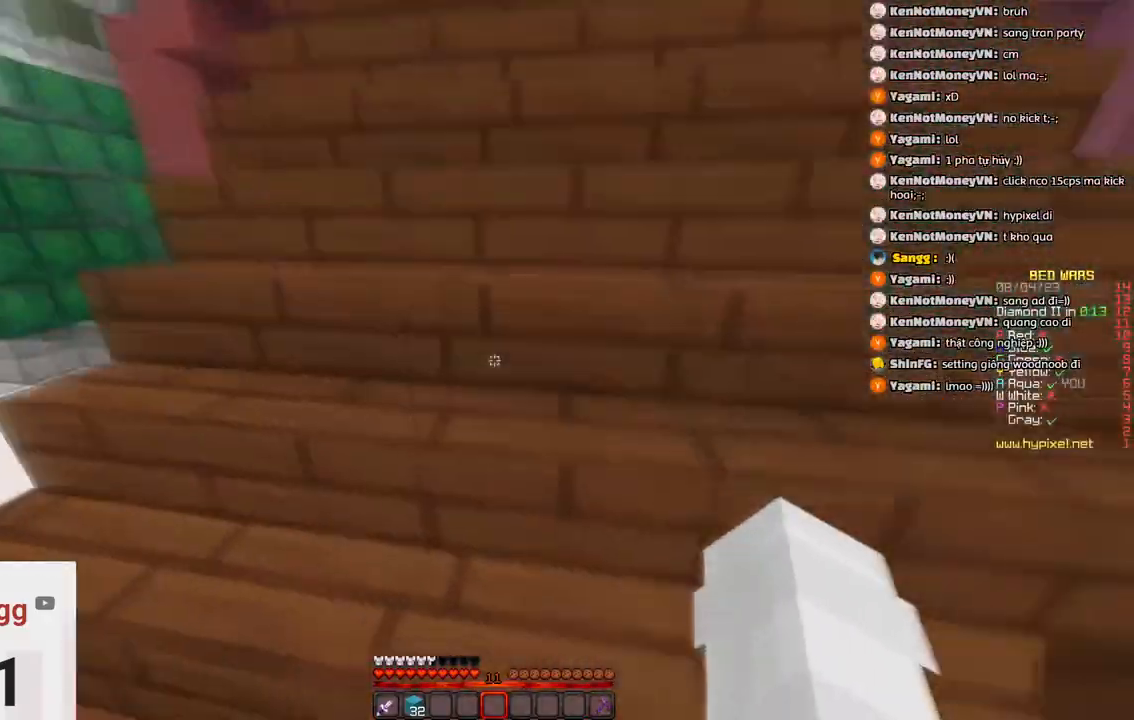
{"keys": ["d", "w"], "events": [[150, "d", "down"]]}
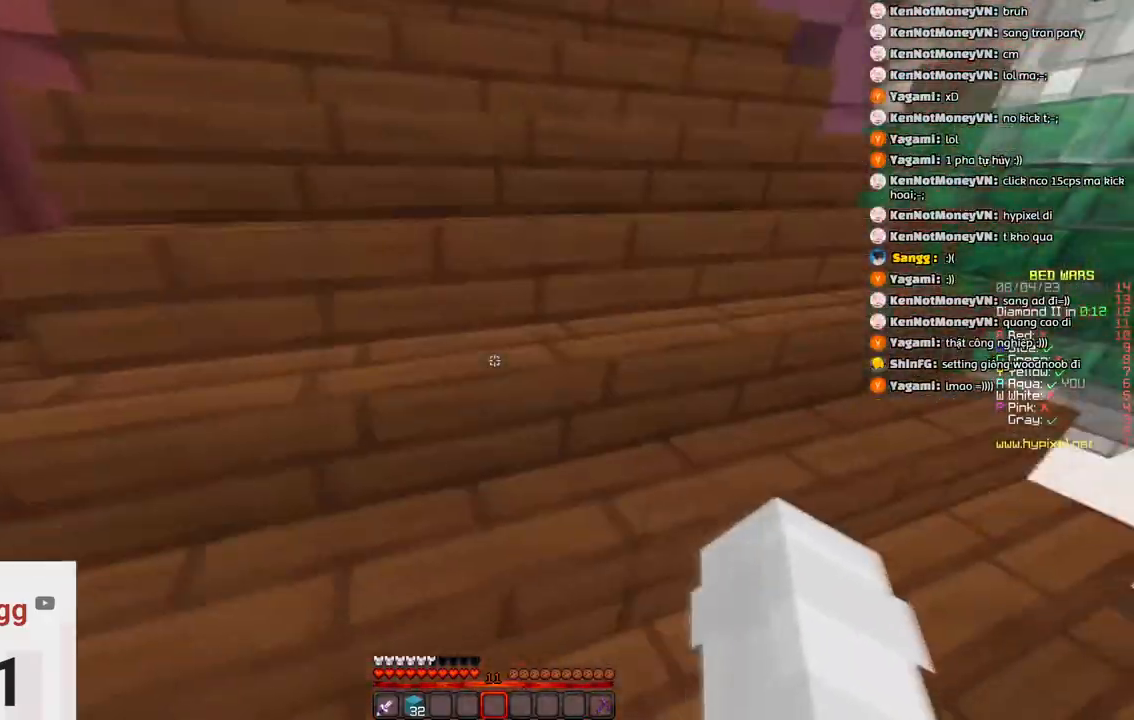
{"keys": ["d", "w"], "events": [[283, "d", "up"], [433, "d", "down"]]}
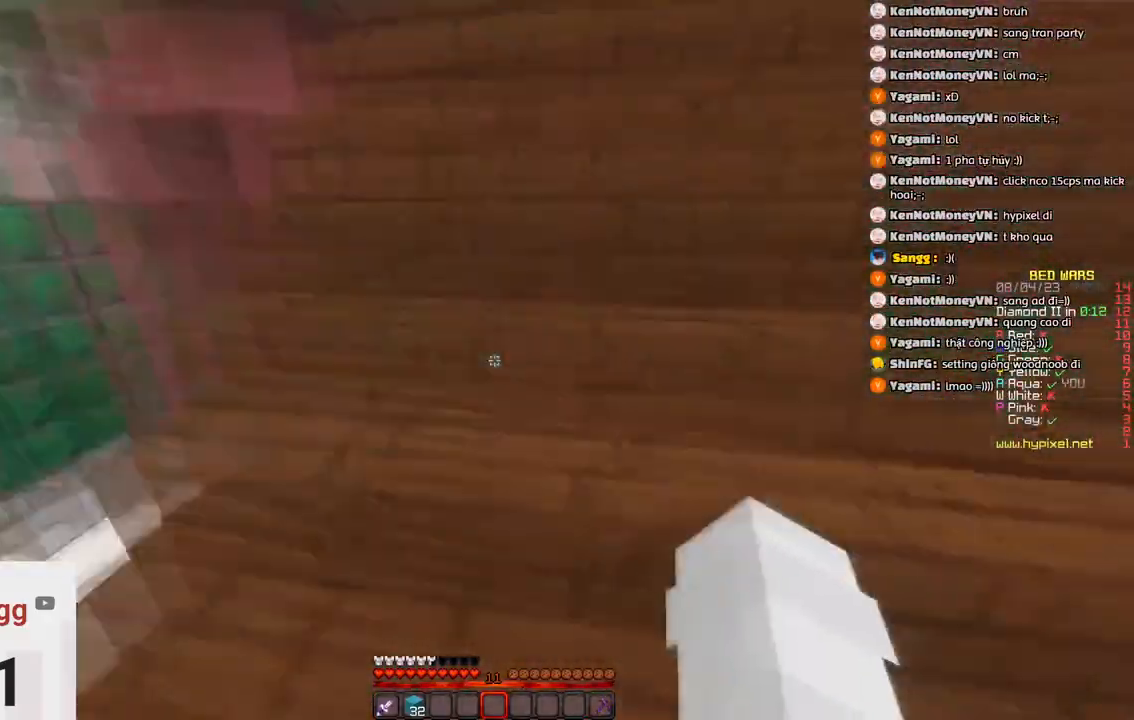
{"keys": ["w"], "events": [[300, "d", "up"]]}
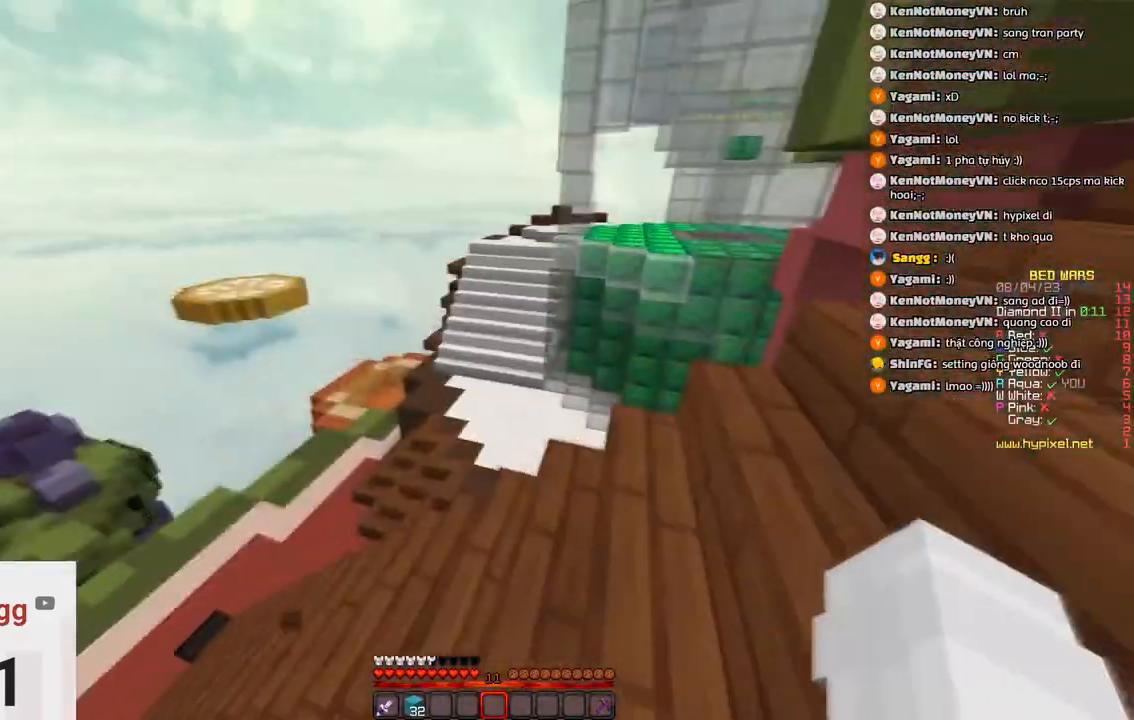
{"keys": ["w"], "events": [[16, "d", "down"], [383, "d", "up"]]}
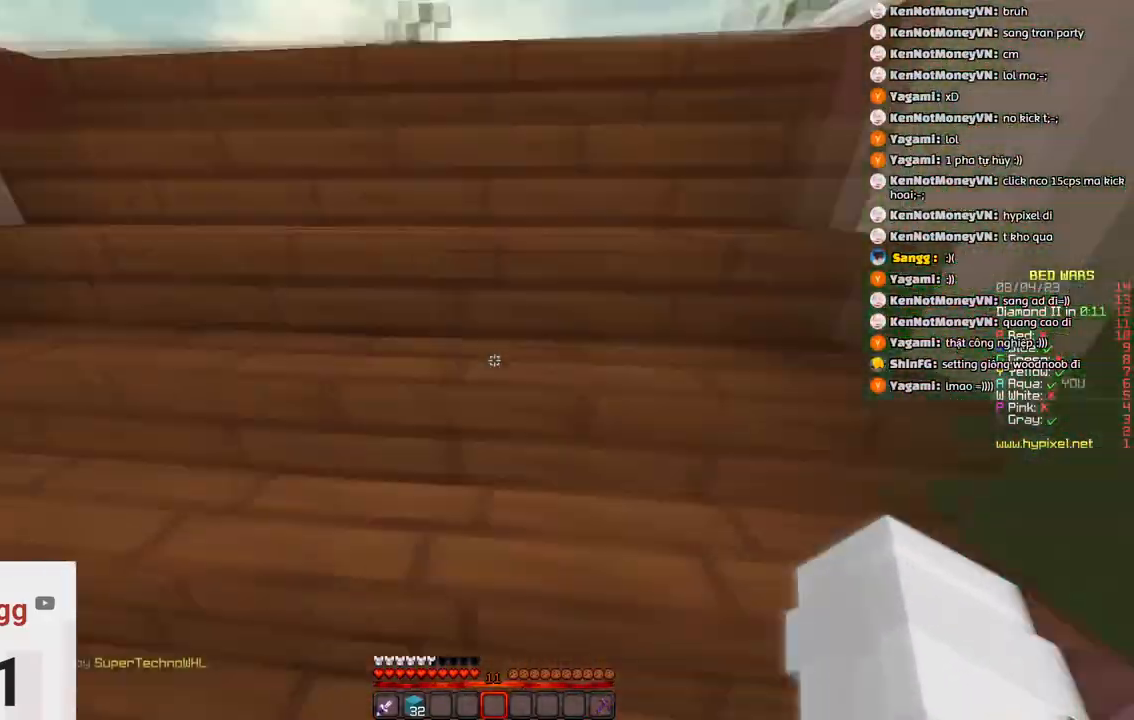
{"keys": ["w"], "events": []}
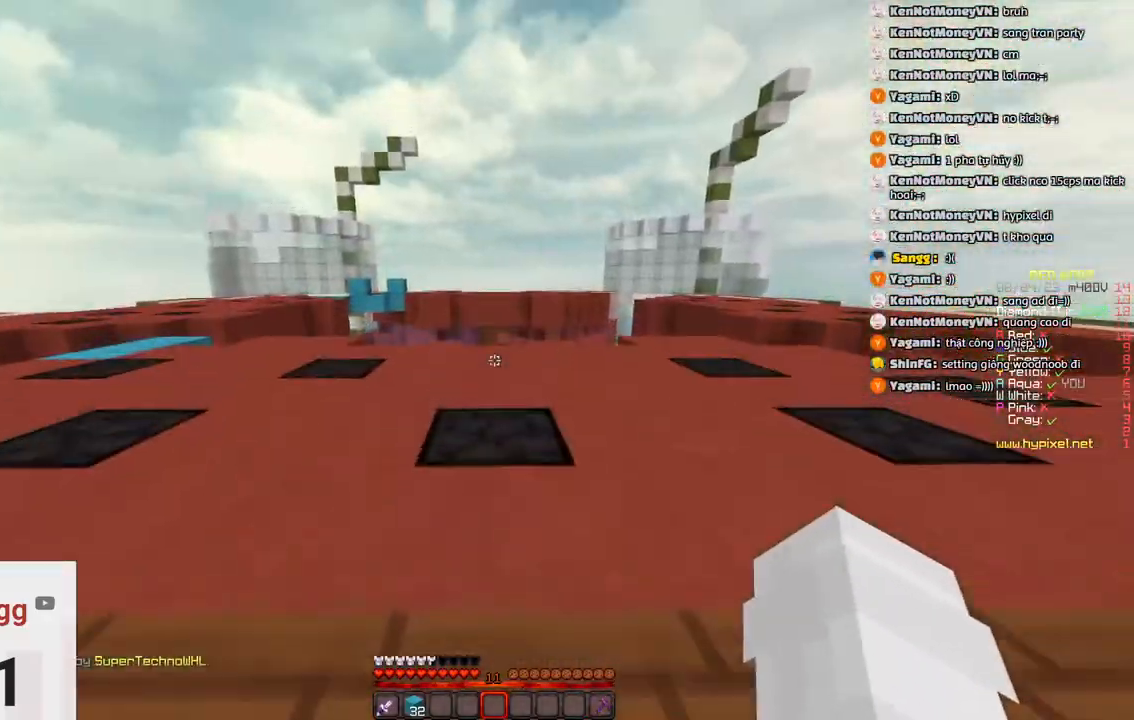
{"keys": ["d", "w"], "events": [[416, "d", "down"]]}
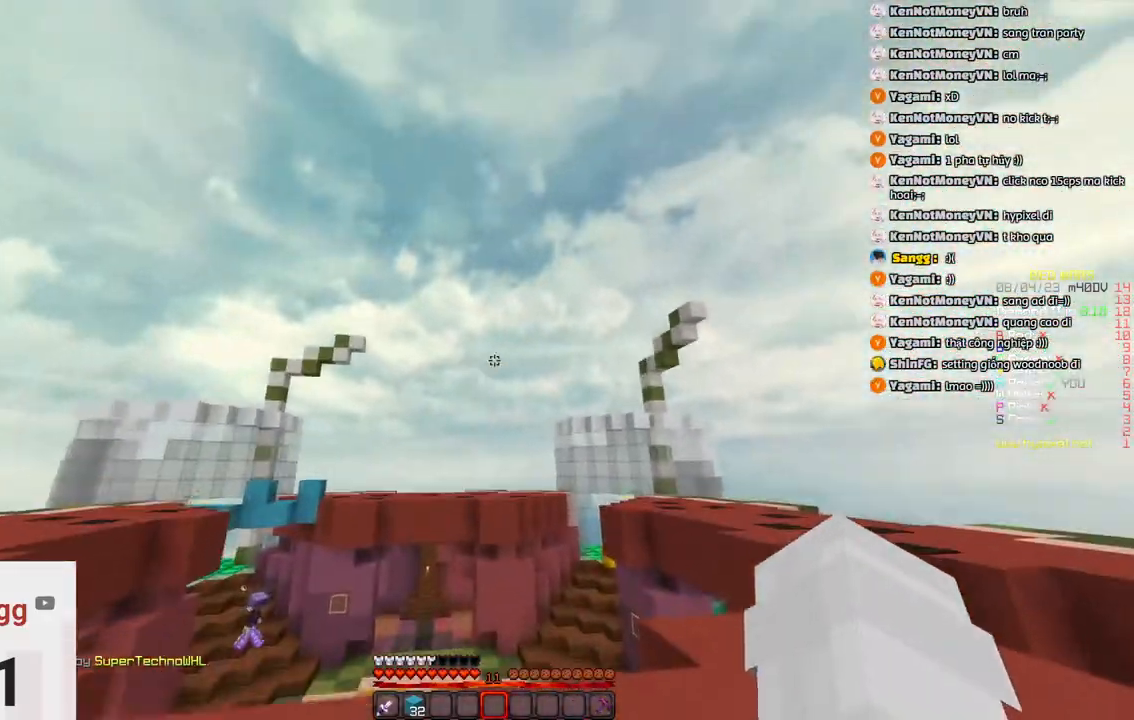
{"keys": ["w"], "events": [[166, "w", "up"], [283, "w", "down"], [500, "d", "up"]]}
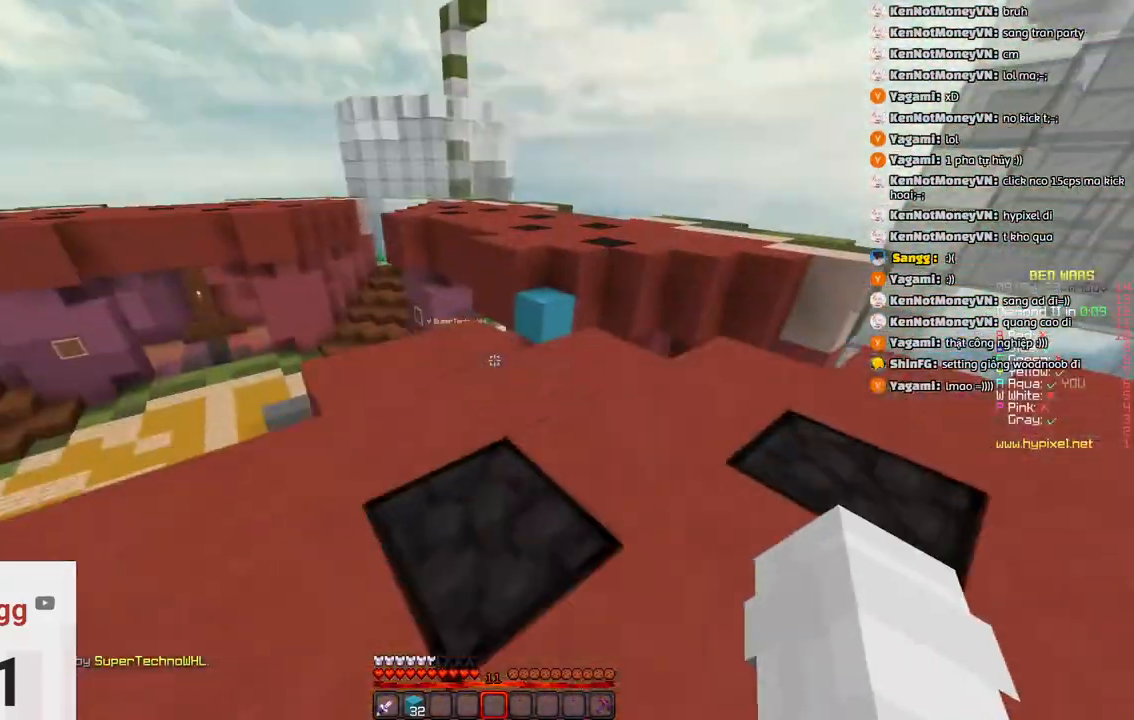
{"keys": ["w"], "events": []}
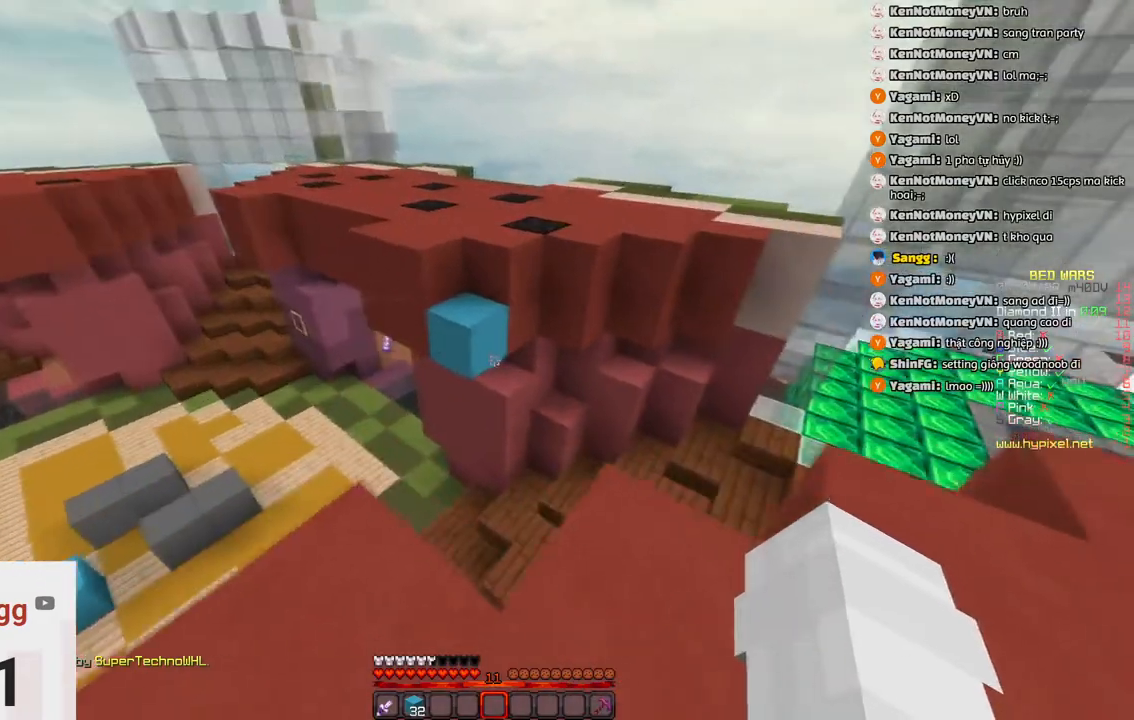
{"keys": ["space", "w"], "events": [[216, "space", "down"]]}